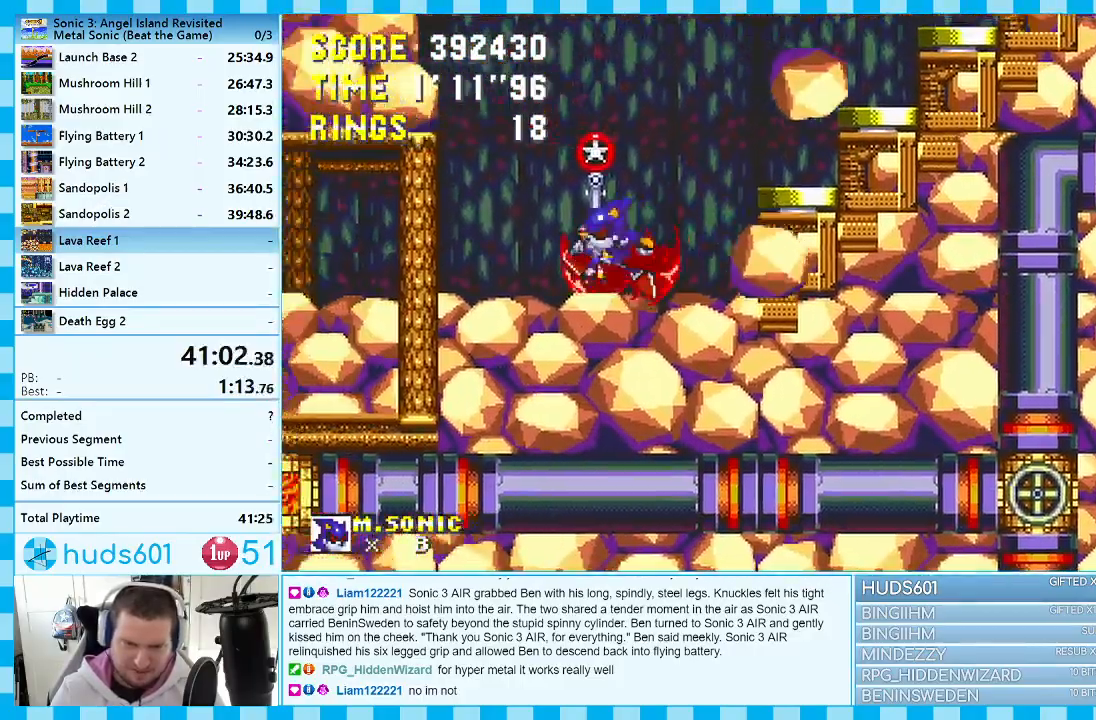
Gameplay with a controller (Xbox layout); each line is a JSON object with the inputs held at the frame after it. "events" lists button and stick changes between this image and that frame as [ms after this image, input, new state], when the widget could be followed in between. Not read: L1 L2 L3 R1 R2 R3.
{"buttons": ["DPAD_LEFT"], "events": []}
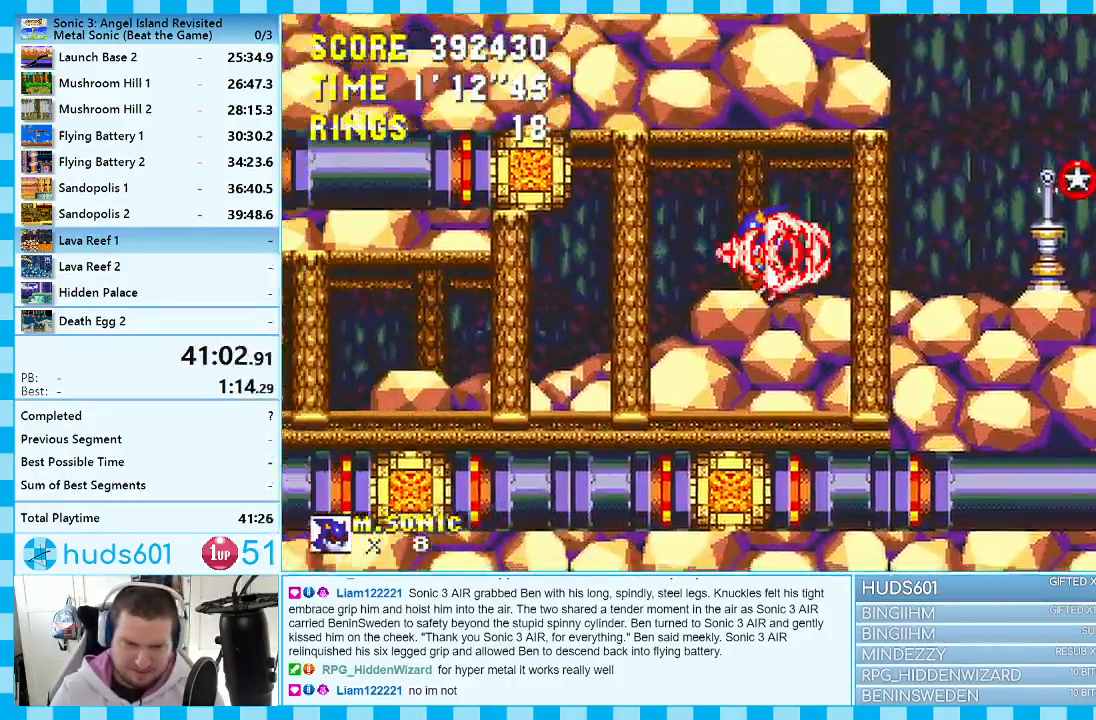
{"buttons": ["DPAD_LEFT"], "events": [[250, "A", "down"], [333, "A", "up"]]}
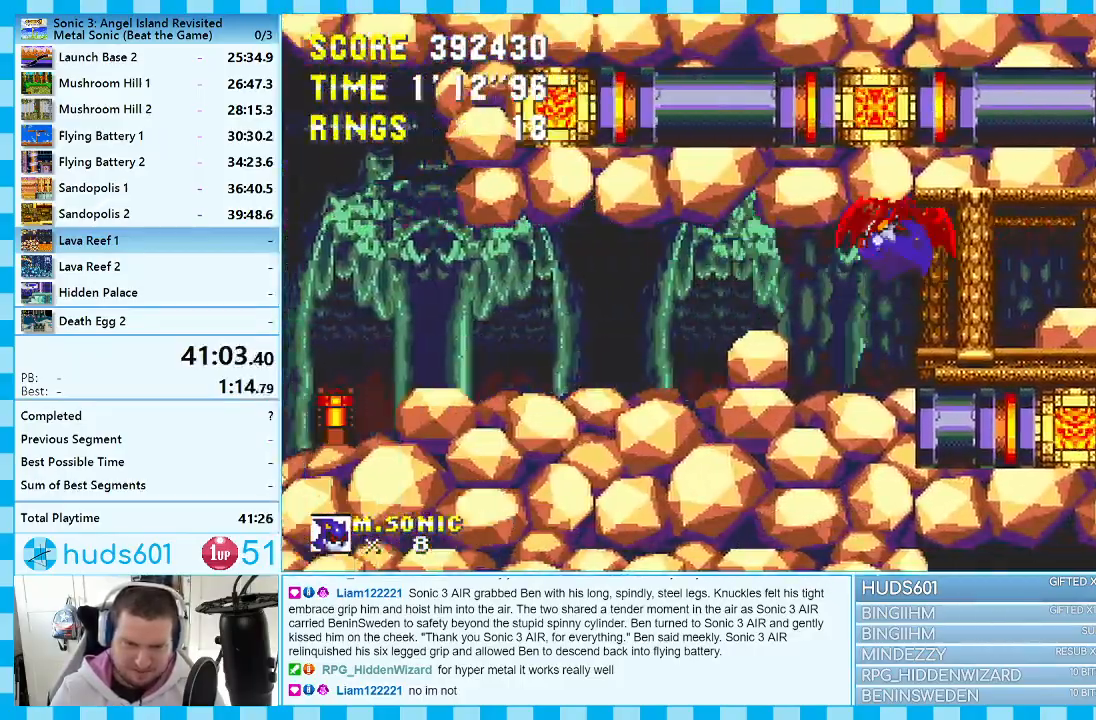
{"buttons": ["DPAD_RIGHT"], "events": [[300, "DPAD_LEFT", "up"], [417, "DPAD_RIGHT", "down"]]}
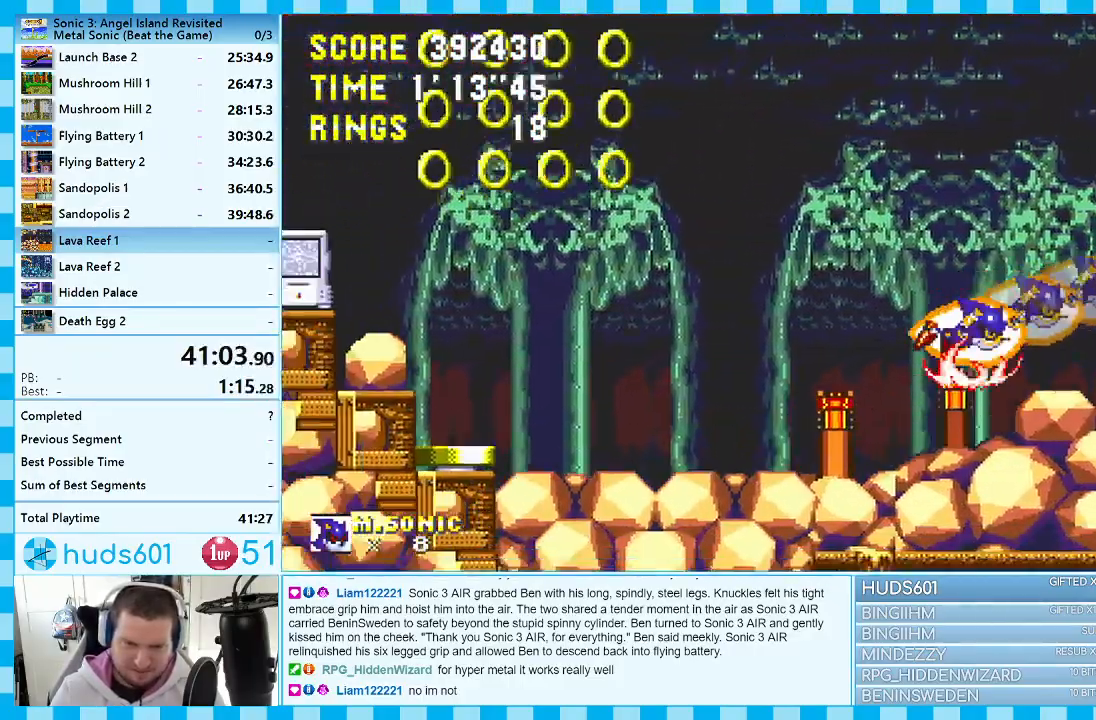
{"buttons": [], "events": [[483, "DPAD_RIGHT", "up"]]}
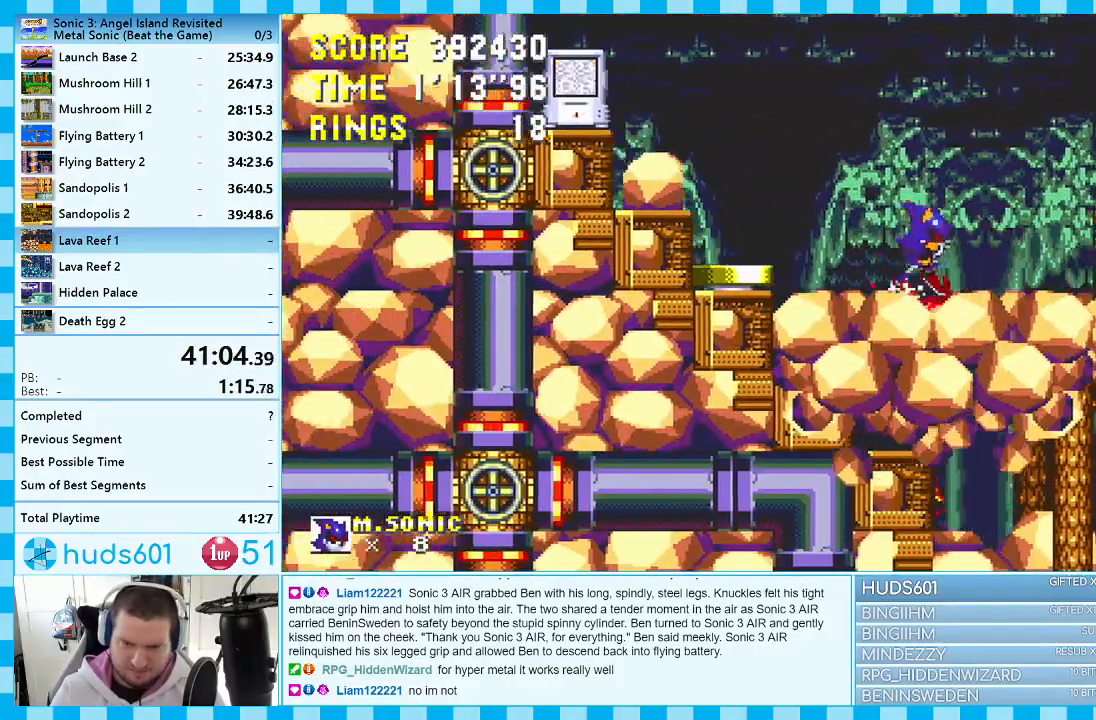
{"buttons": [], "events": []}
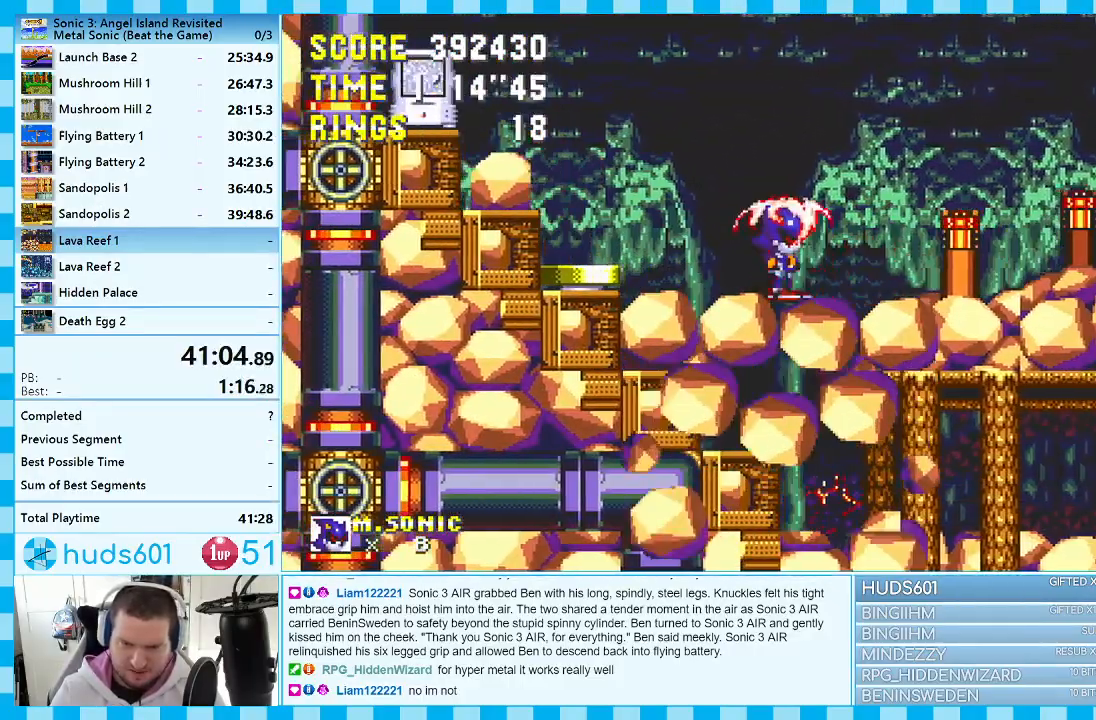
{"buttons": ["DPAD_RIGHT"], "events": [[300, "DPAD_RIGHT", "down"]]}
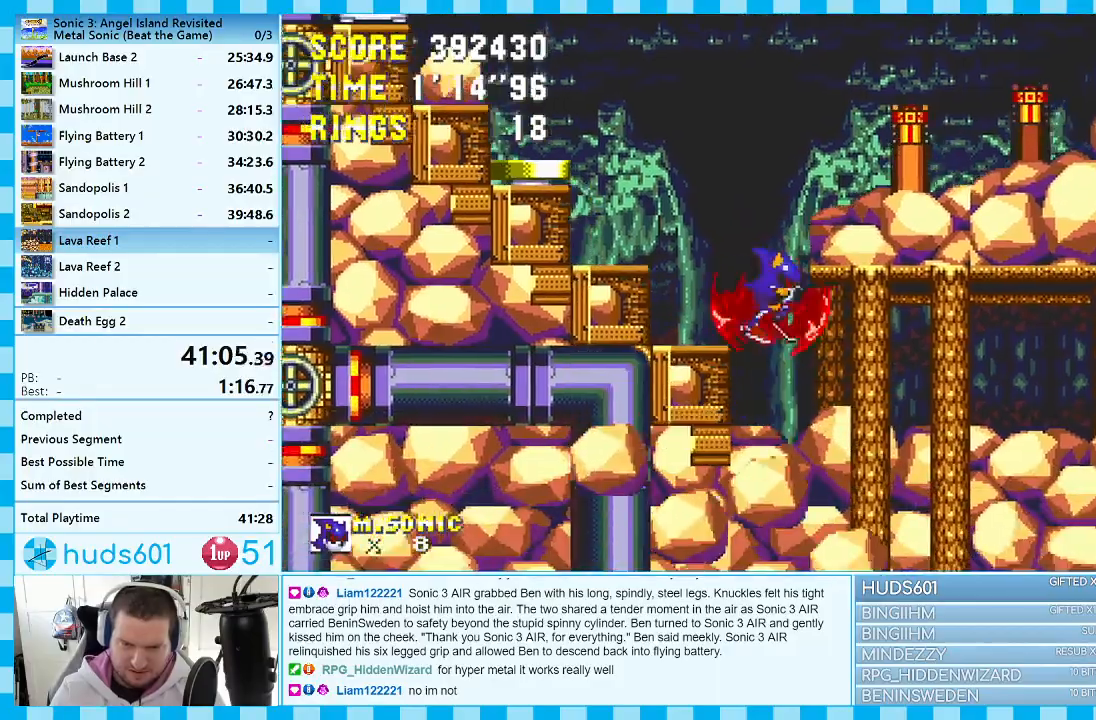
{"buttons": ["DPAD_RIGHT"], "events": []}
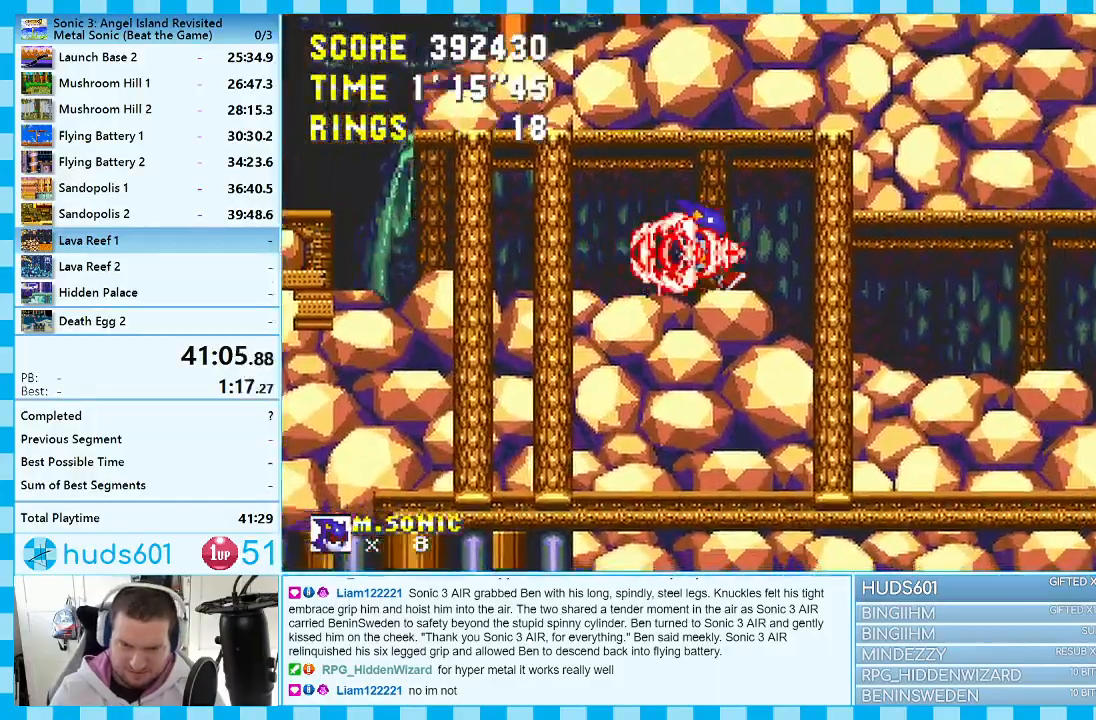
{"buttons": ["DPAD_RIGHT"], "events": []}
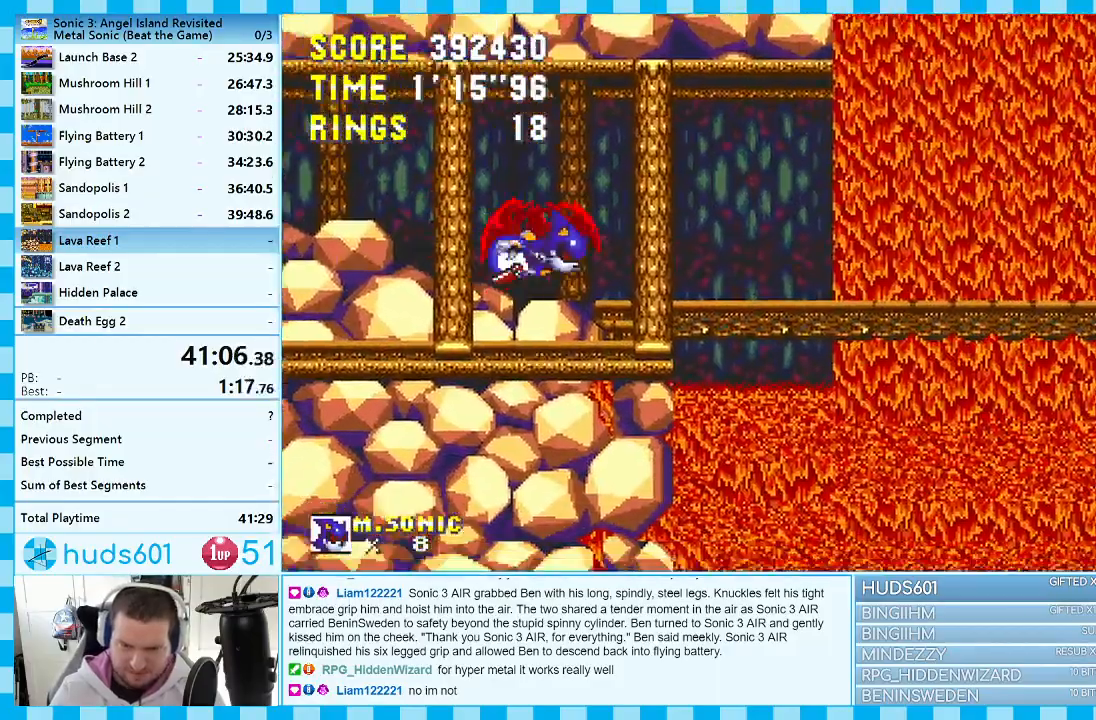
{"buttons": ["A", "DPAD_RIGHT"], "events": [[483, "A", "down"]]}
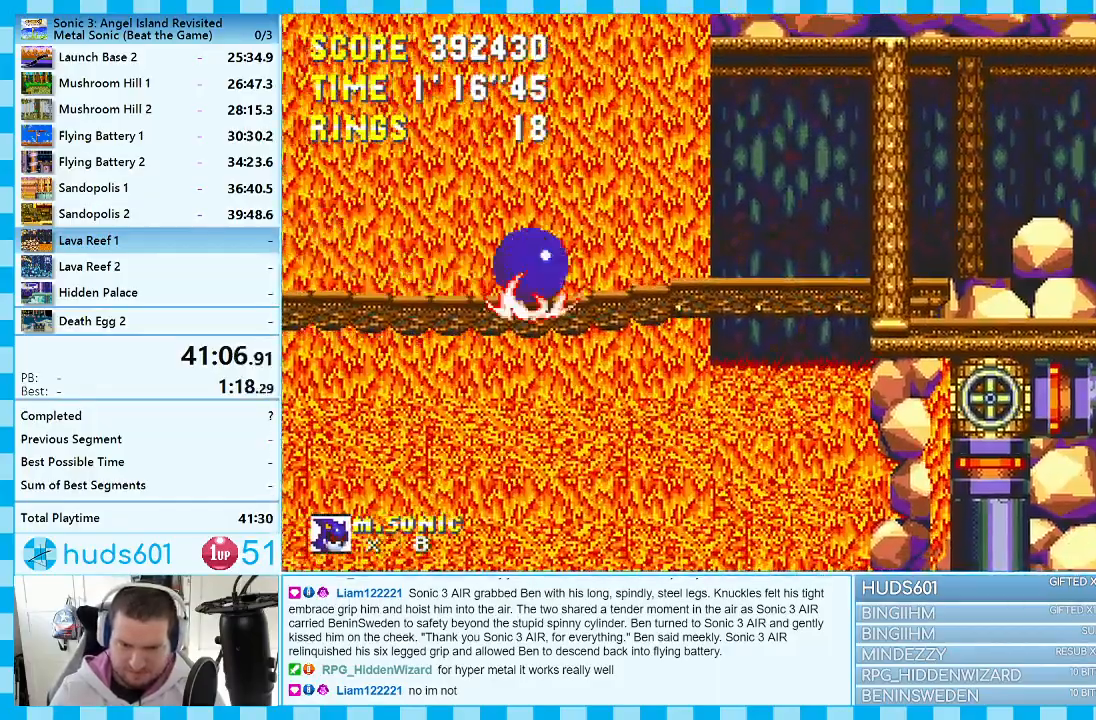
{"buttons": ["DPAD_RIGHT"], "events": [[67, "A", "up"]]}
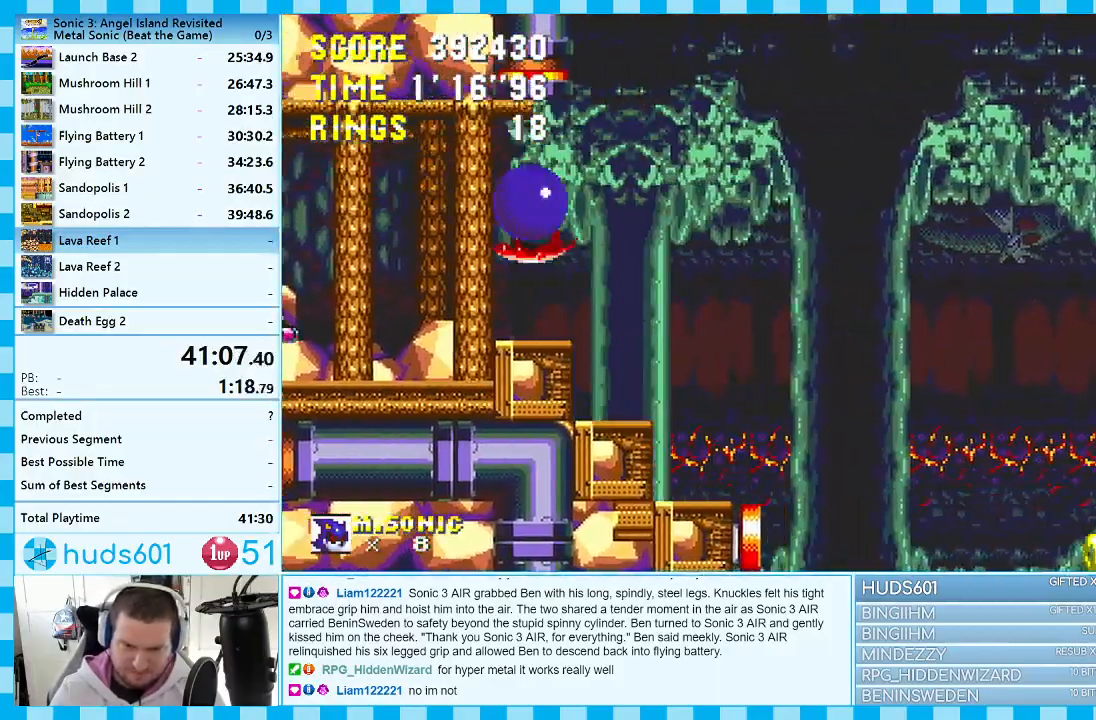
{"buttons": ["DPAD_RIGHT"], "events": [[317, "A", "down"], [467, "A", "up"]]}
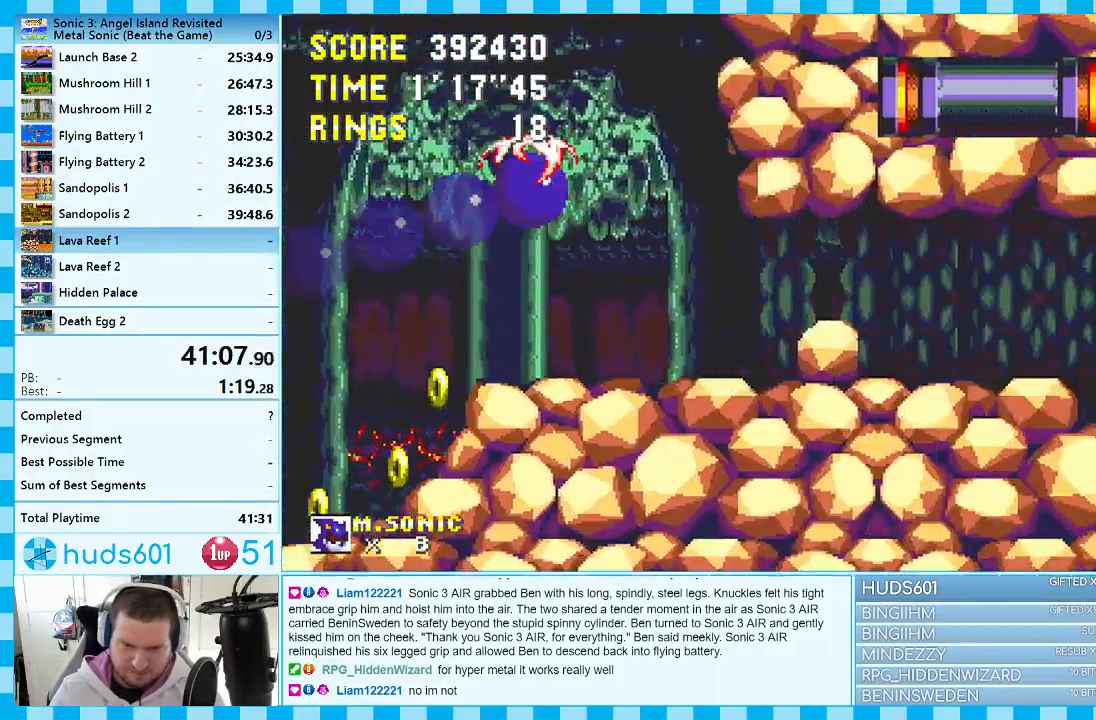
{"buttons": ["DPAD_RIGHT"], "events": []}
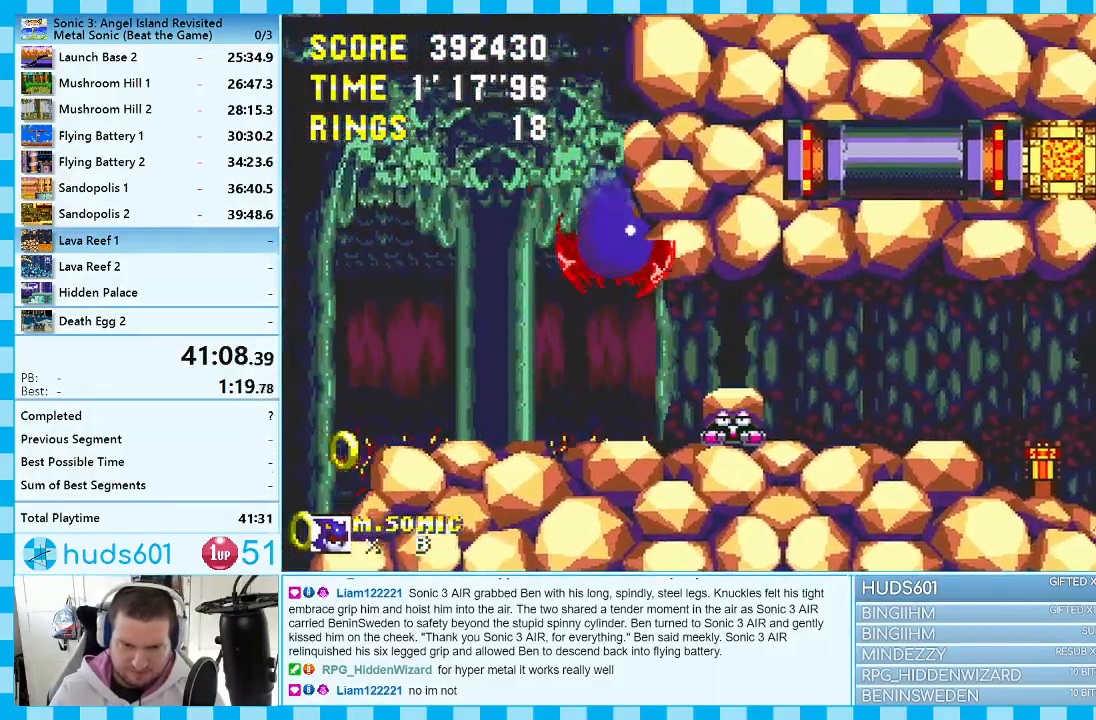
{"buttons": ["DPAD_RIGHT"], "events": [[300, "A", "down"], [433, "A", "up"]]}
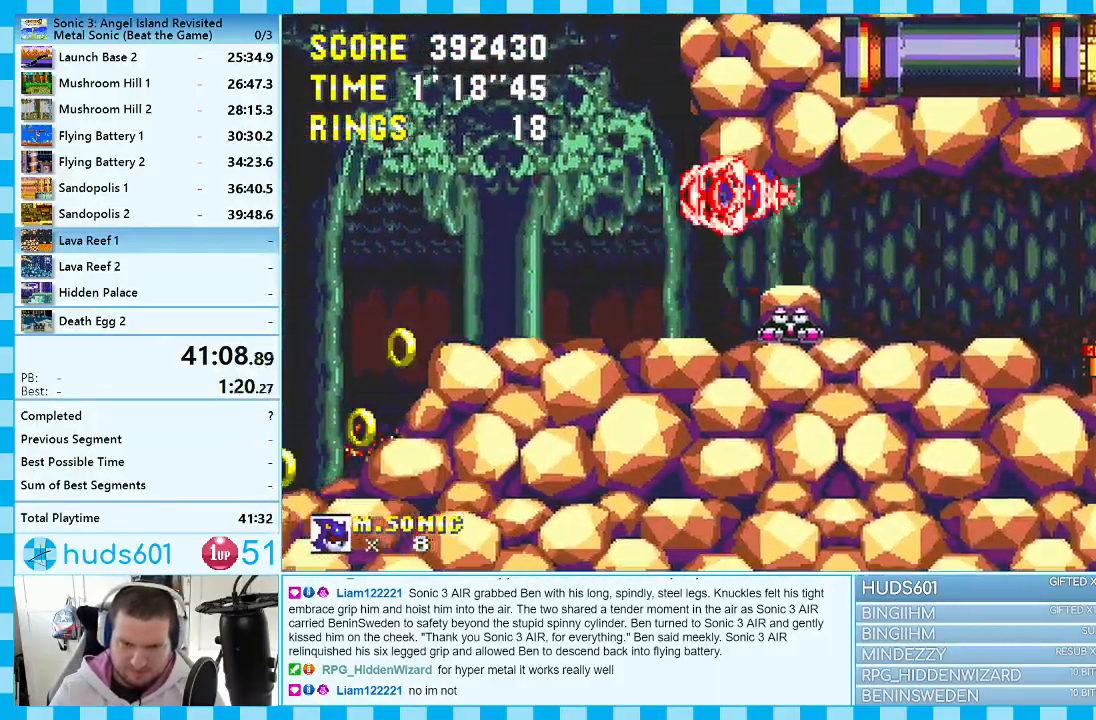
{"buttons": ["DPAD_RIGHT"], "events": []}
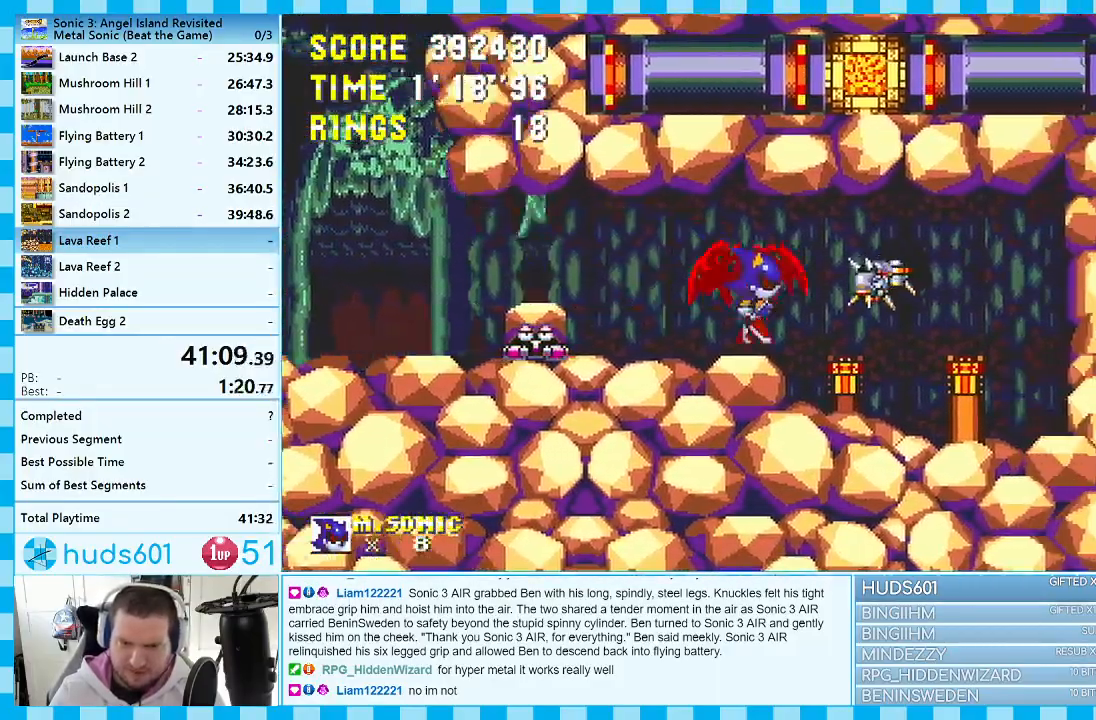
{"buttons": ["DPAD_RIGHT"], "events": []}
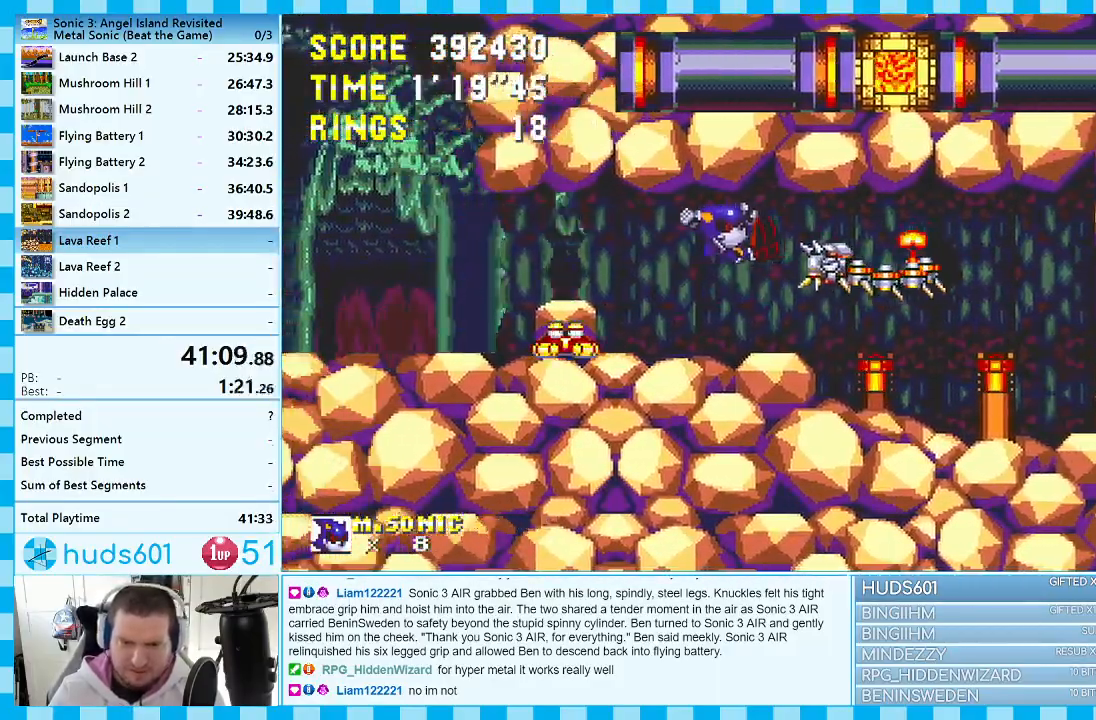
{"buttons": [], "events": [[83, "DPAD_RIGHT", "up"], [283, "DPAD_DOWN", "down"], [350, "A", "down"], [417, "DPAD_DOWN", "up"], [433, "A", "up"]]}
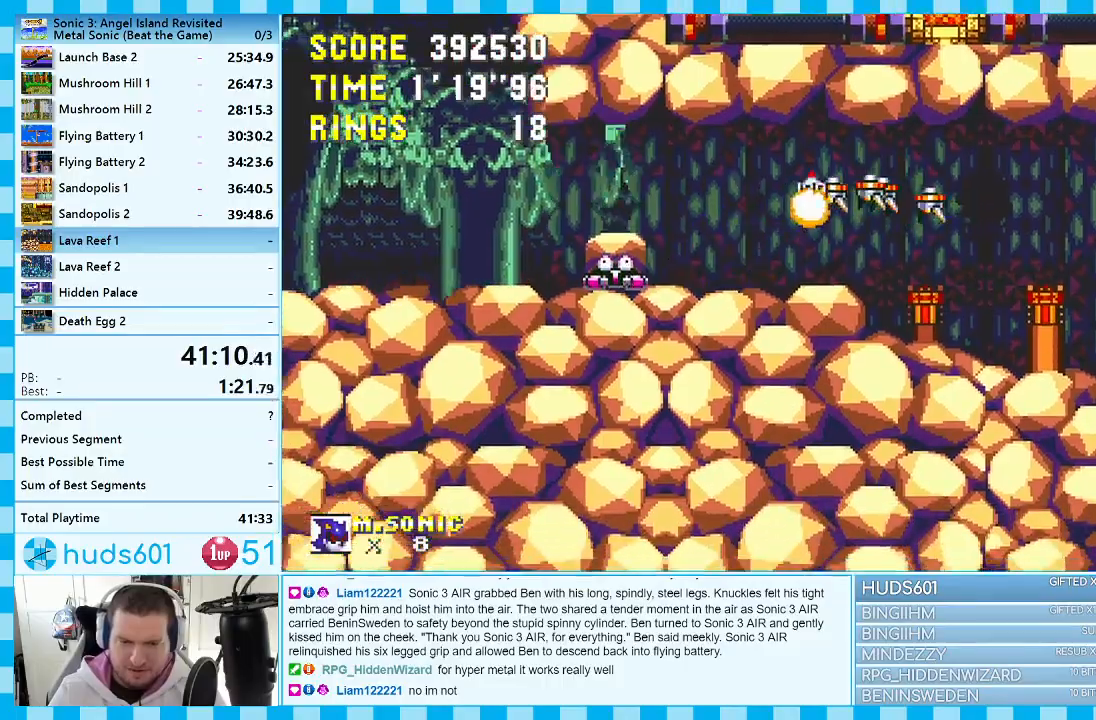
{"buttons": ["DPAD_RIGHT"], "events": [[50, "DPAD_RIGHT", "down"]]}
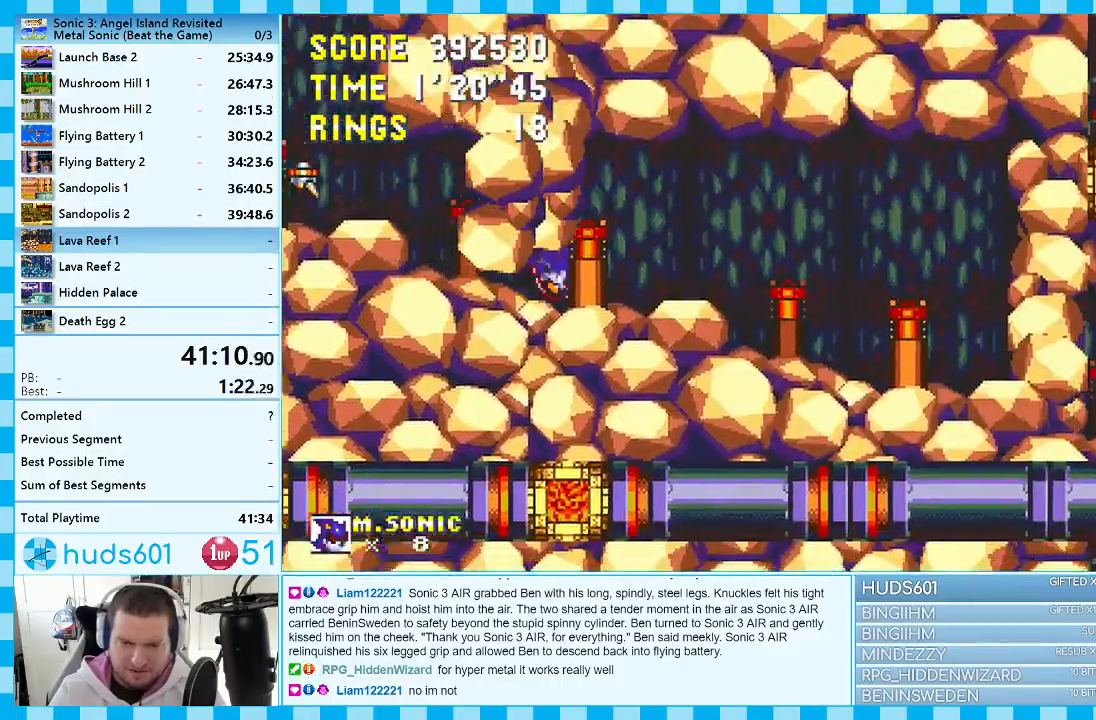
{"buttons": ["DPAD_RIGHT"], "events": []}
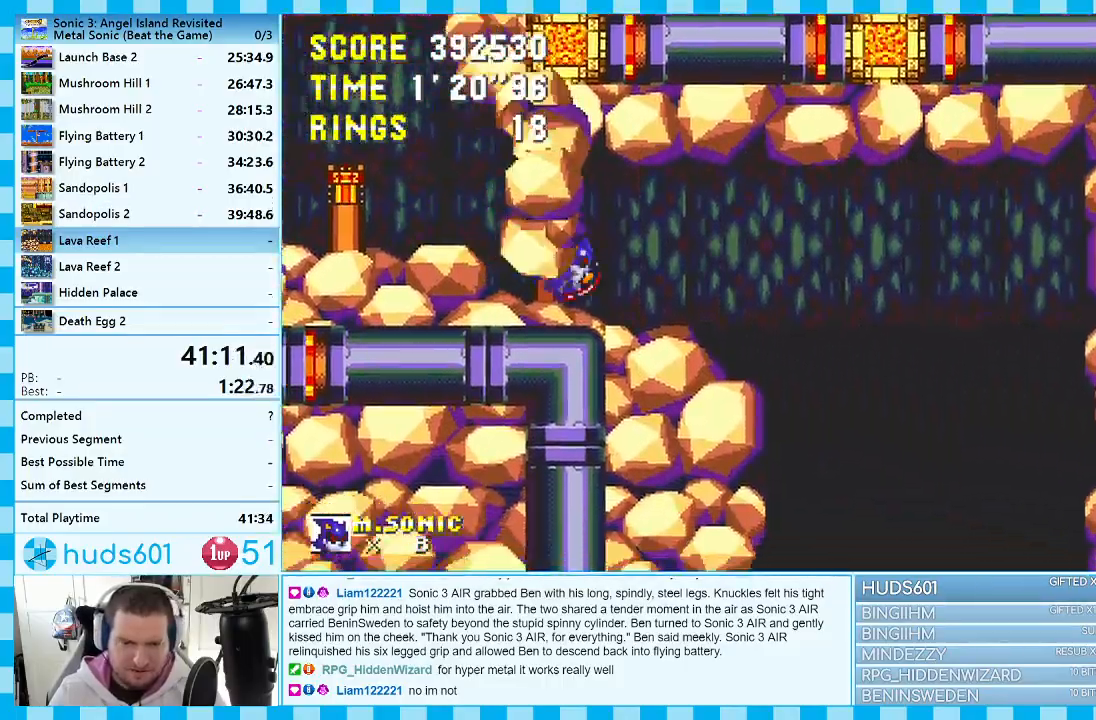
{"buttons": [], "events": [[450, "DPAD_RIGHT", "up"]]}
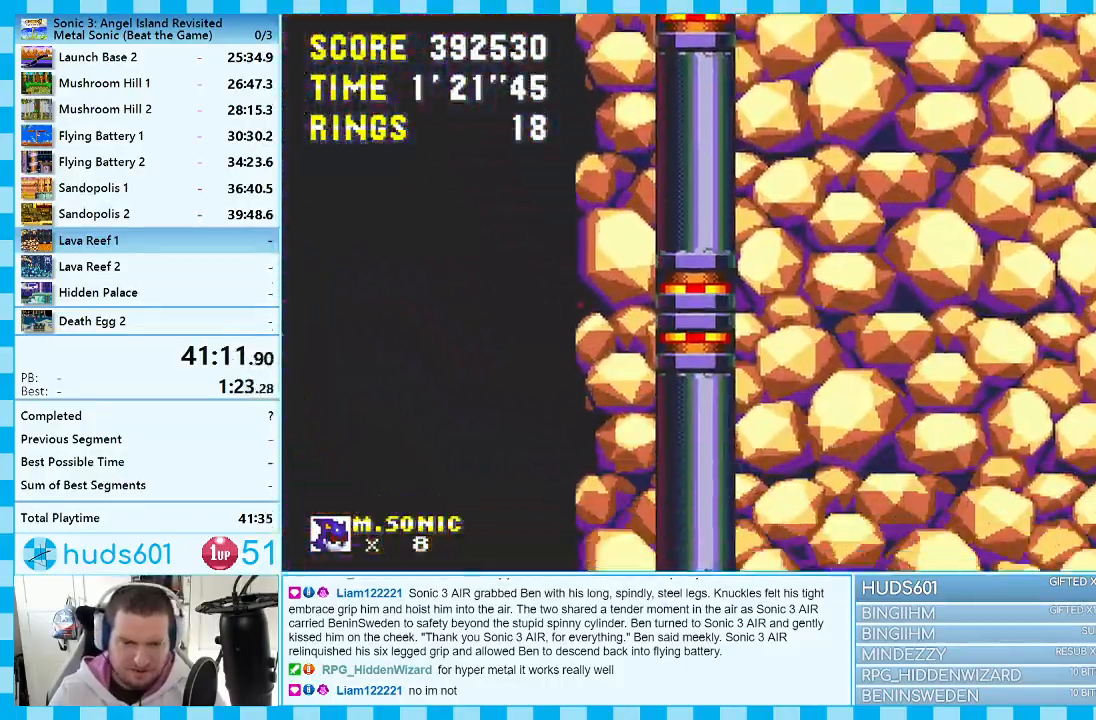
{"buttons": ["DPAD_LEFT"], "events": [[50, "DPAD_LEFT", "down"]]}
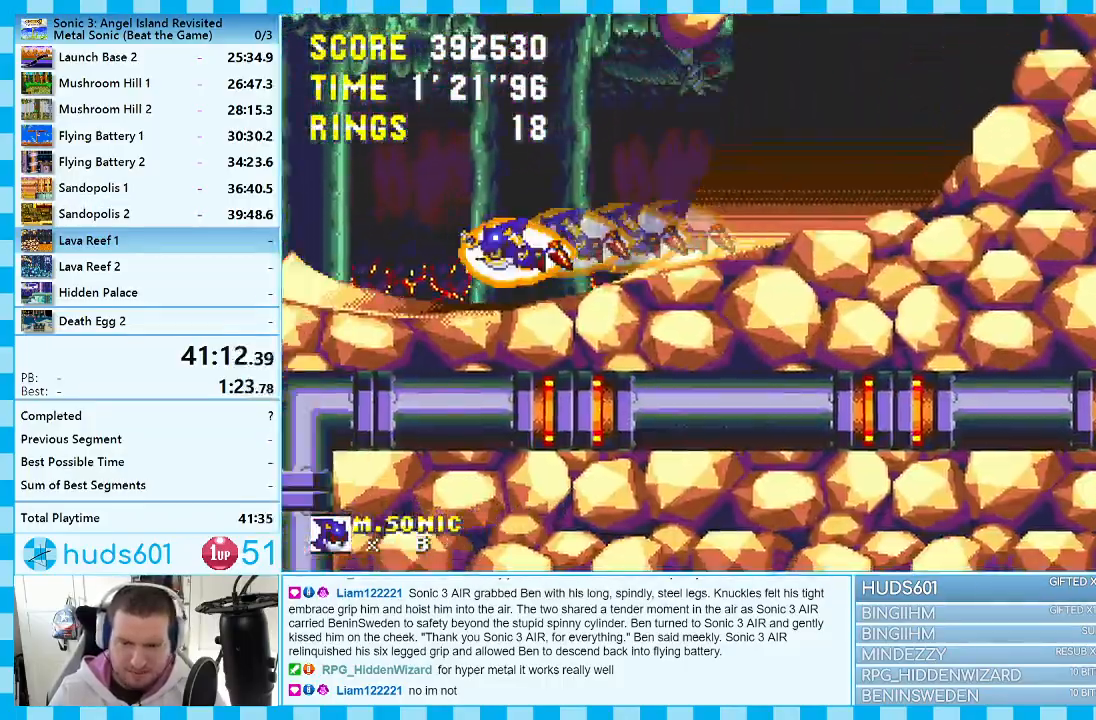
{"buttons": ["DPAD_LEFT"], "events": []}
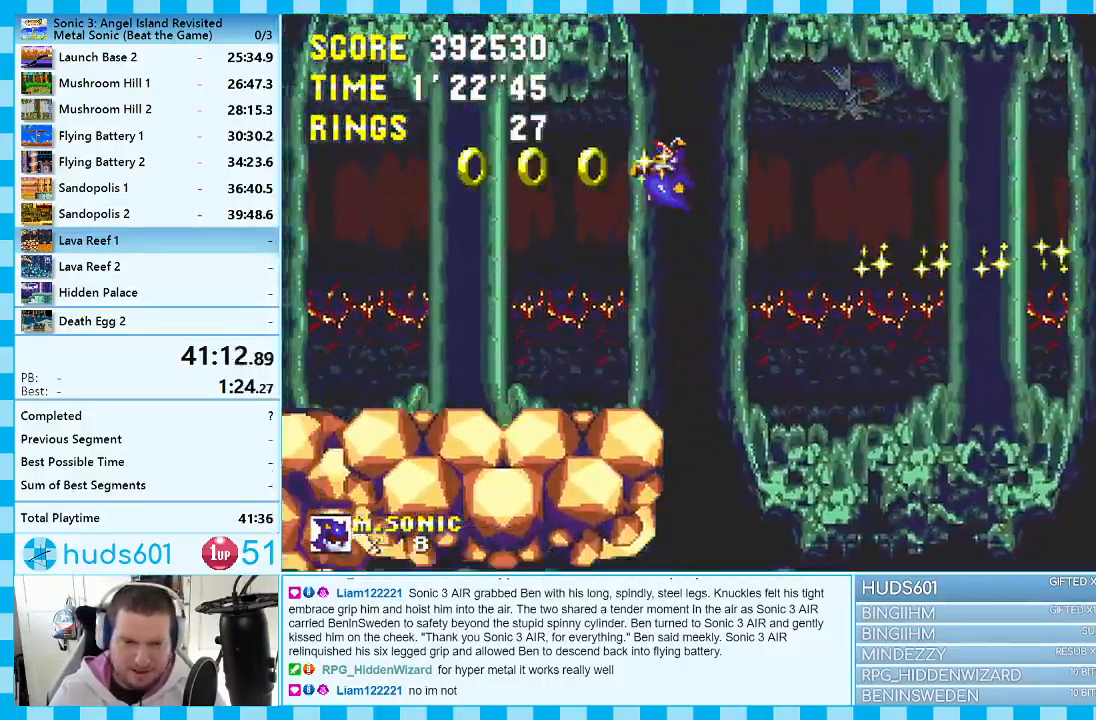
{"buttons": ["DPAD_LEFT"], "events": []}
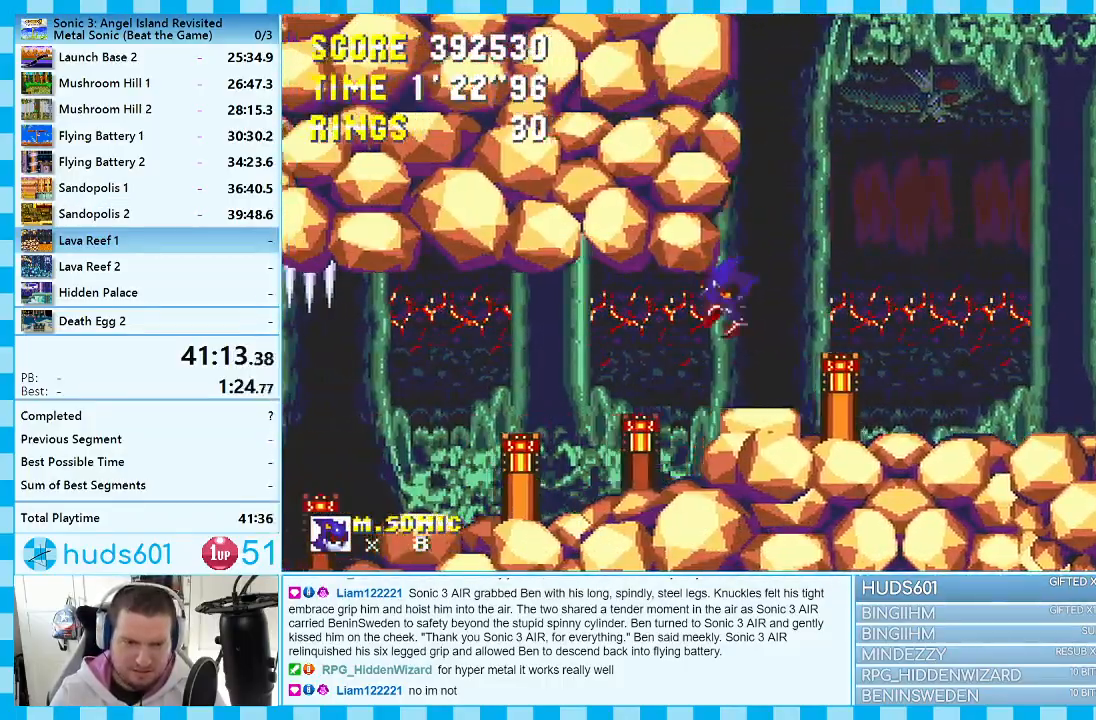
{"buttons": ["DPAD_LEFT"], "events": []}
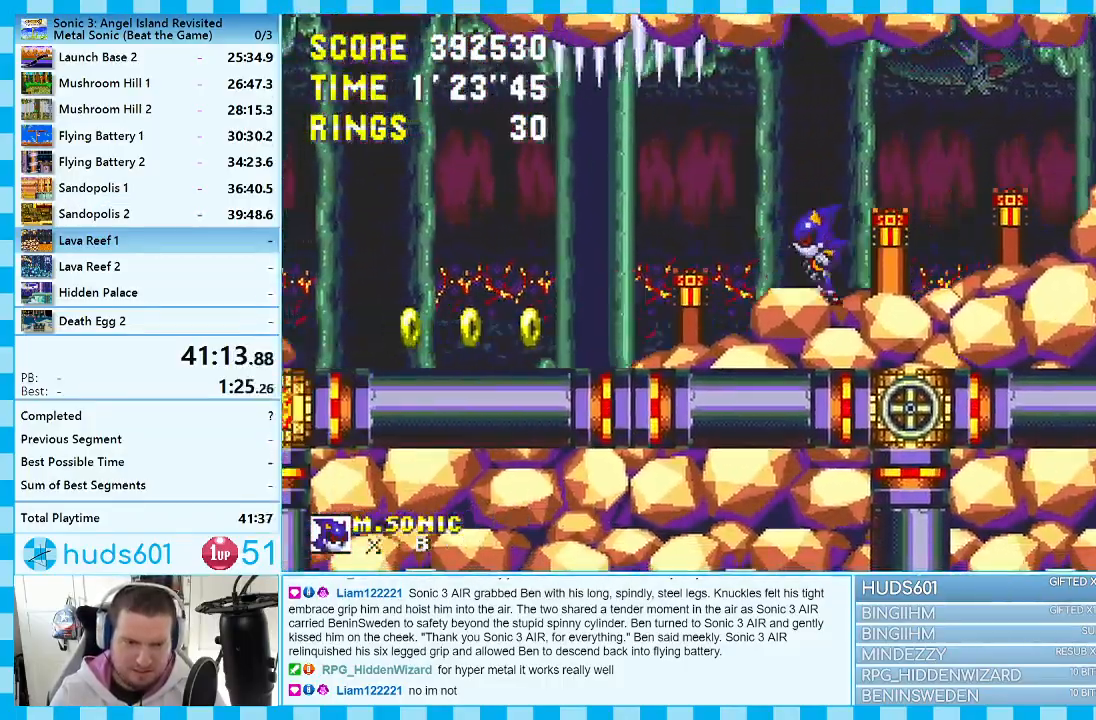
{"buttons": ["DPAD_LEFT"], "events": []}
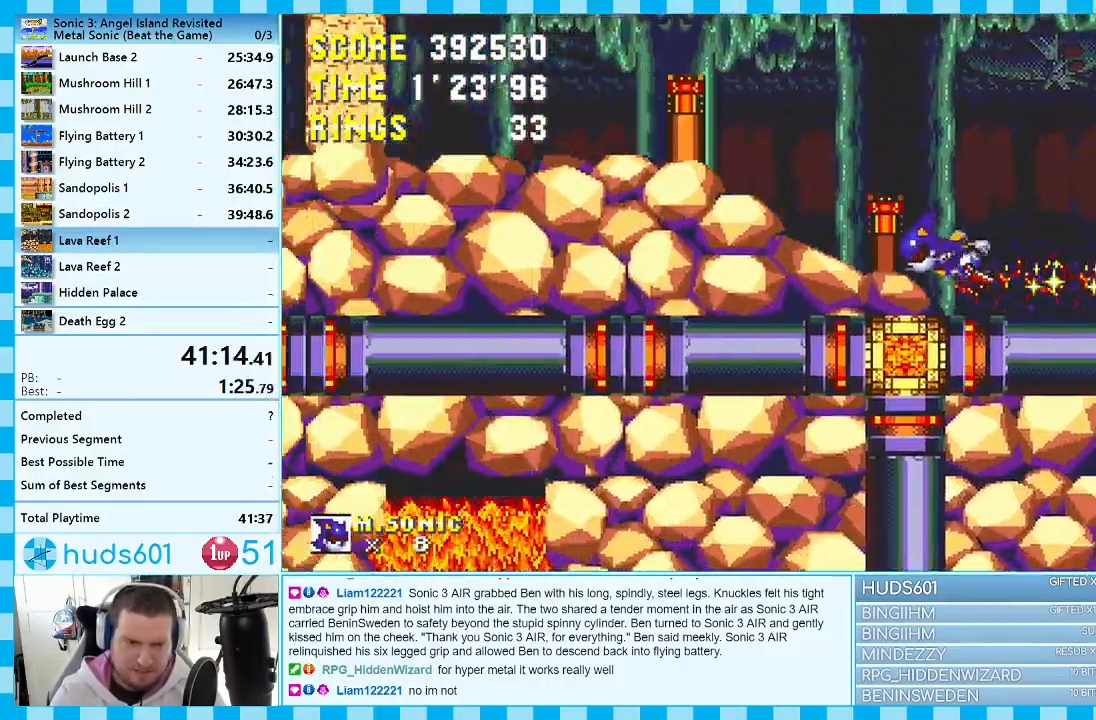
{"buttons": ["A"], "events": [[283, "A", "down"], [450, "DPAD_LEFT", "up"]]}
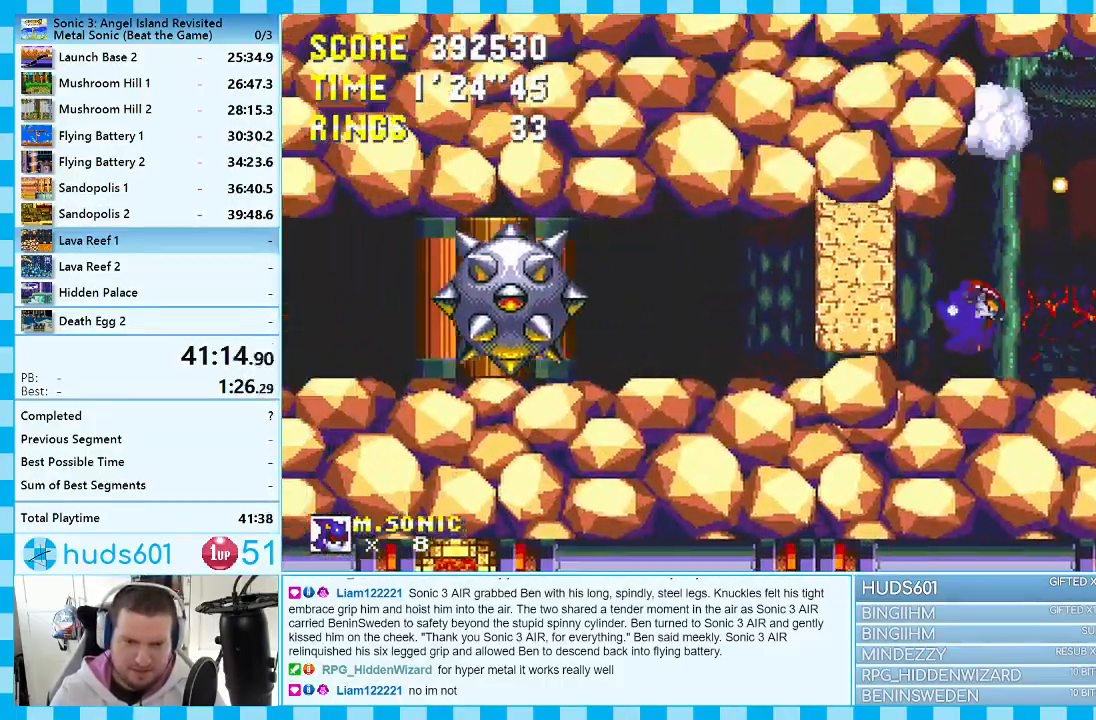
{"buttons": ["DPAD_LEFT"], "events": [[67, "A", "up"], [117, "DPAD_LEFT", "down"]]}
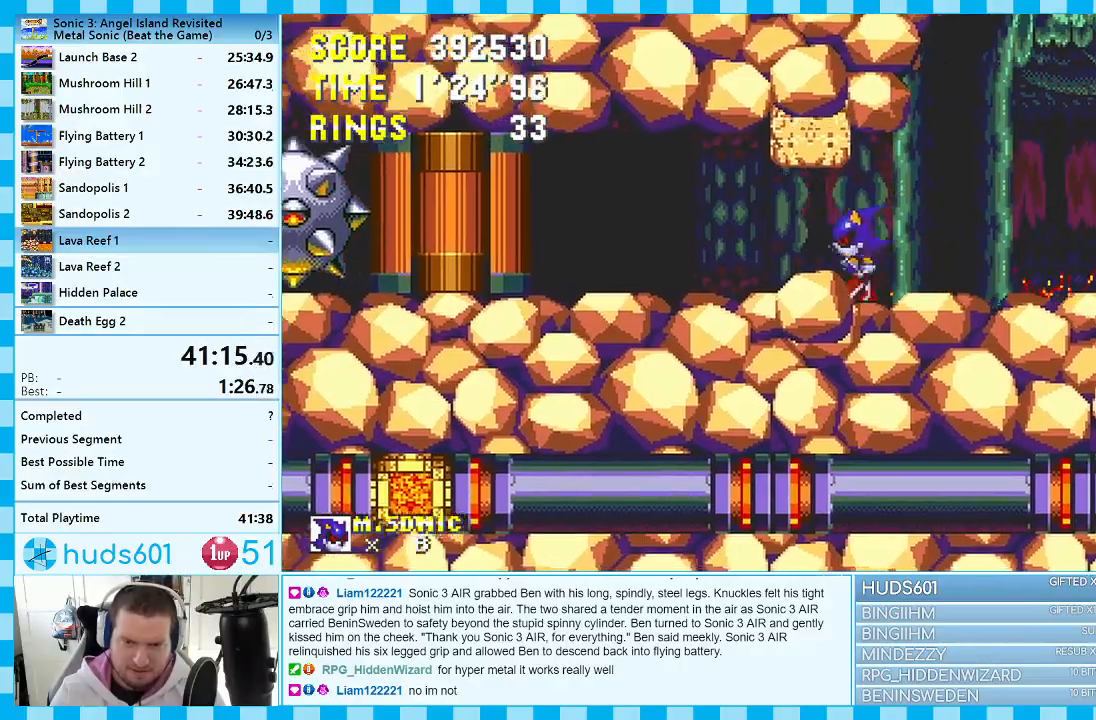
{"buttons": ["DPAD_LEFT"], "events": [[33, "A", "down"], [150, "A", "up"]]}
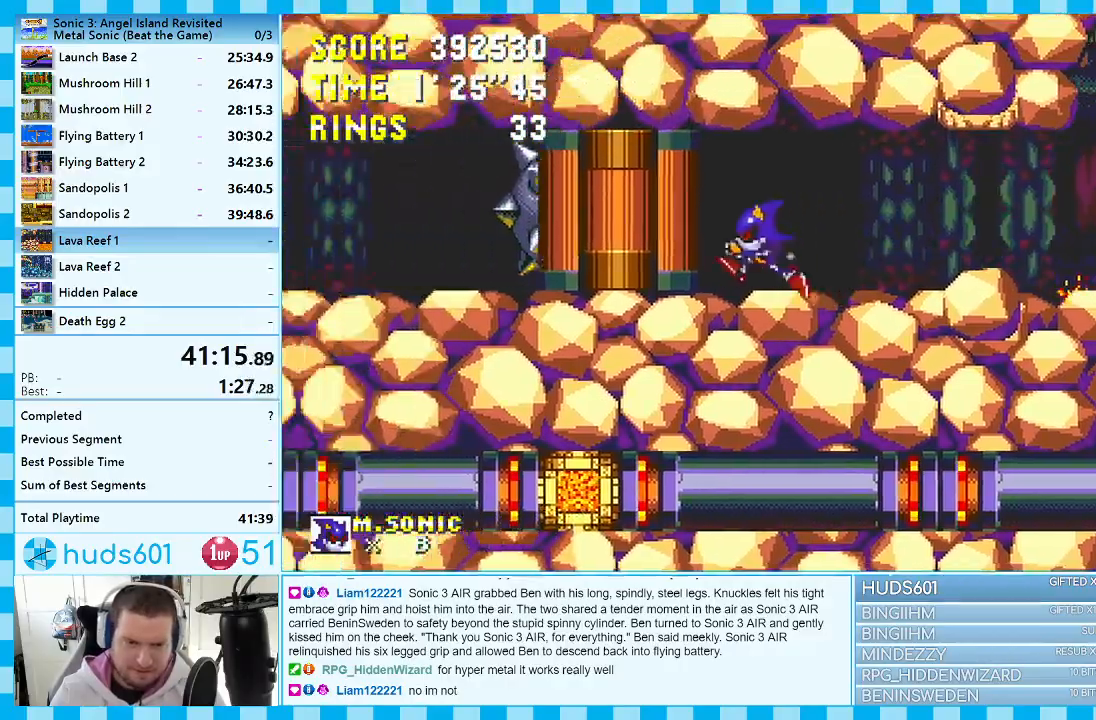
{"buttons": ["DPAD_LEFT"], "events": []}
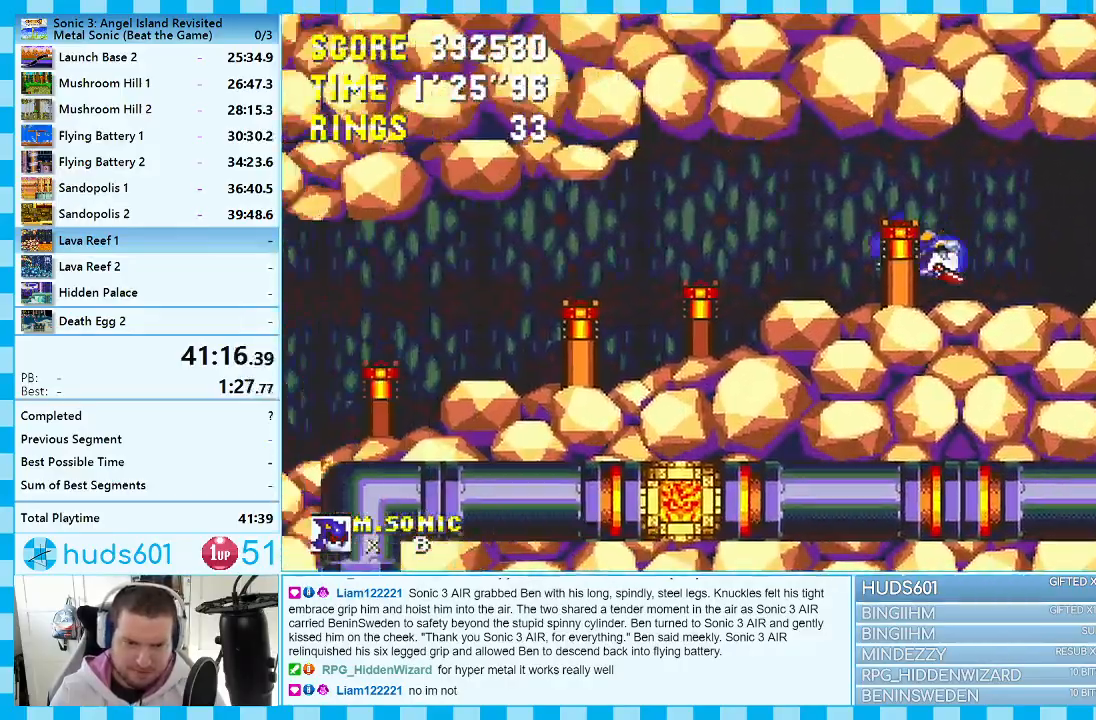
{"buttons": ["DPAD_LEFT"], "events": []}
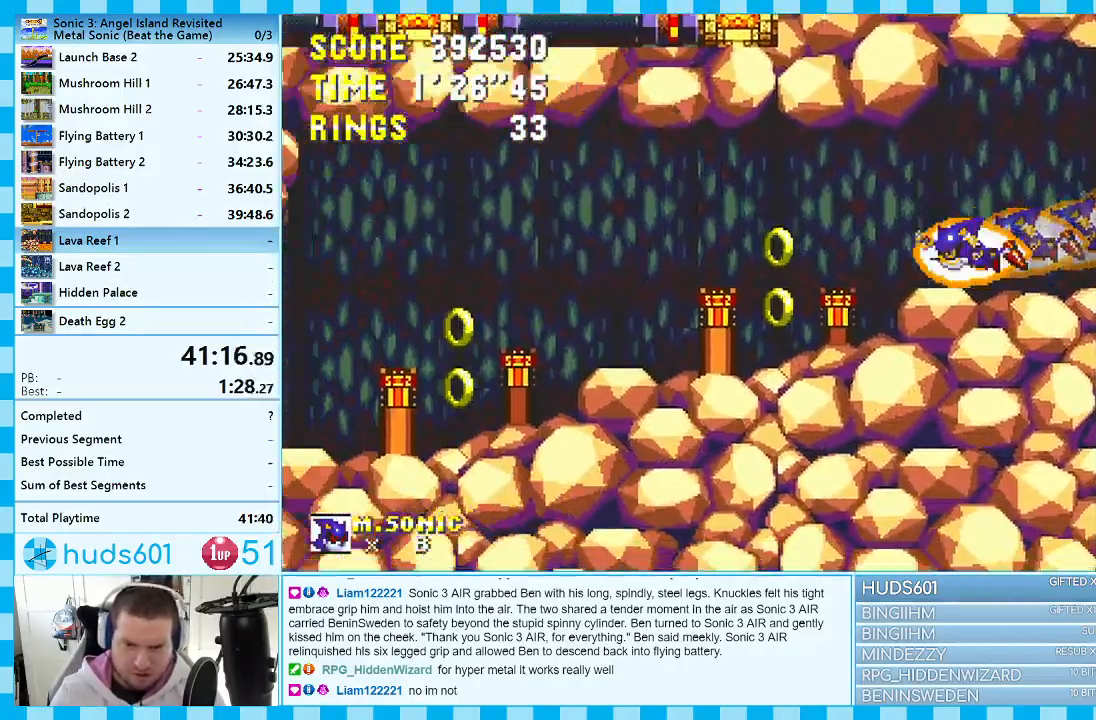
{"buttons": ["DPAD_LEFT"], "events": []}